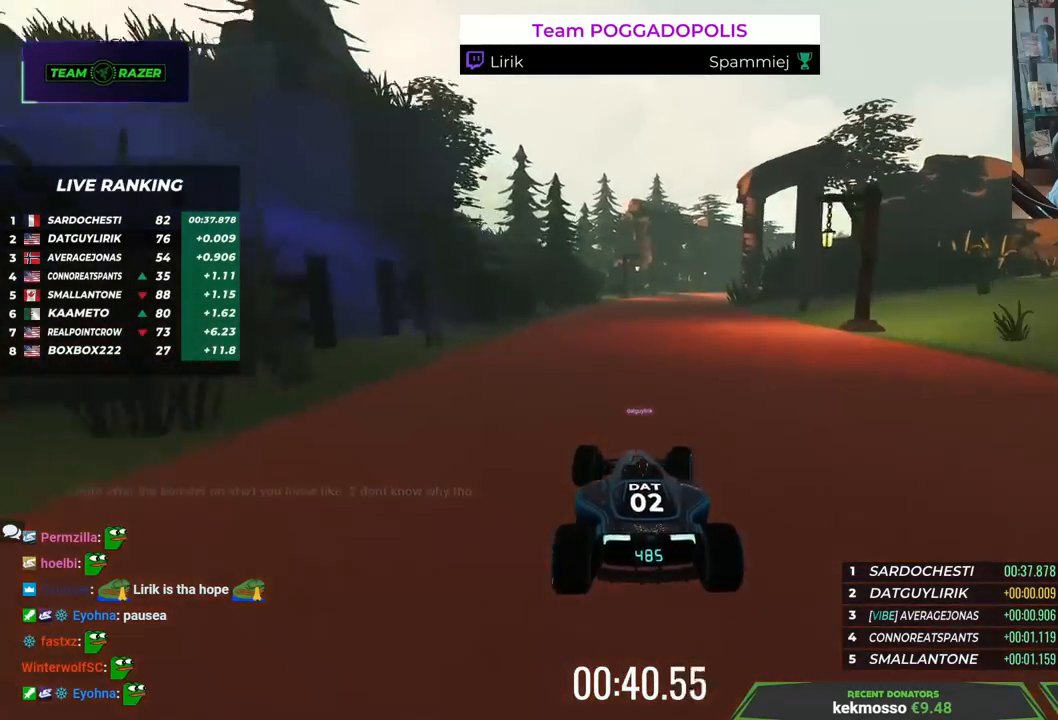
Gameplay with keyboard; each line is a JSON object with the keys held at the frame after it. "events" lists presses ("down") and releases ("up") of "down", "left", "right" and "up" between this image and that frame as [ms after this image, input, new state], when the widget could be followed in between. No other keys are recorded. Mouse input is not recorded.
{"keys": ["up"], "events": [[133, "right", "down"], [350, "right", "up"]]}
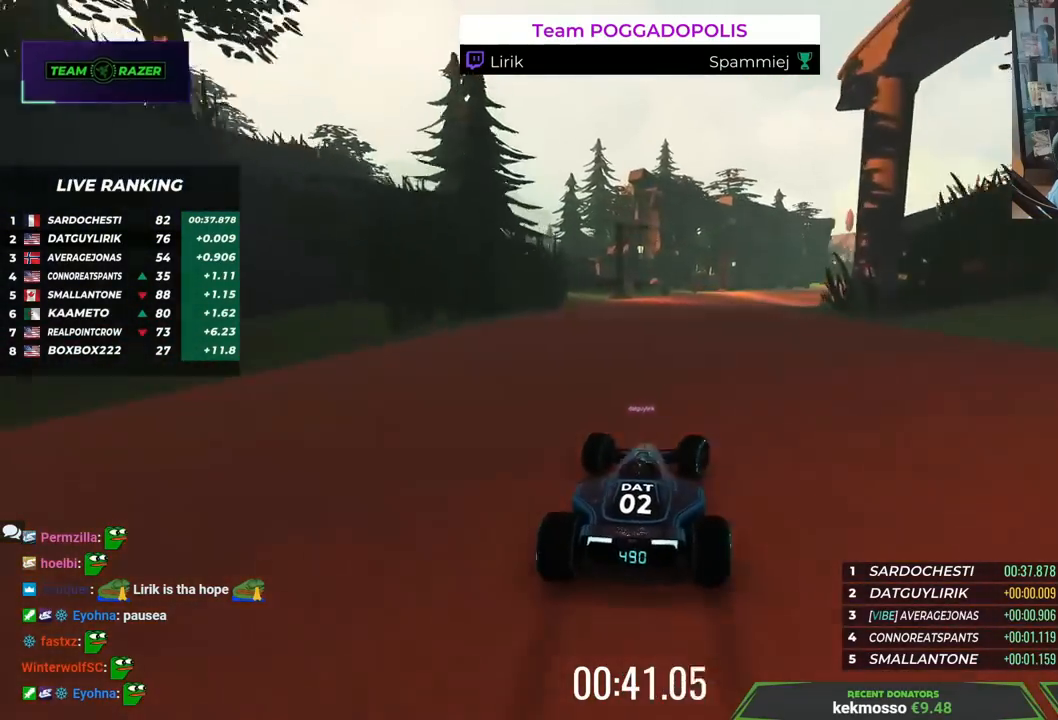
{"keys": ["up"], "events": [[200, "right", "down"], [400, "right", "up"]]}
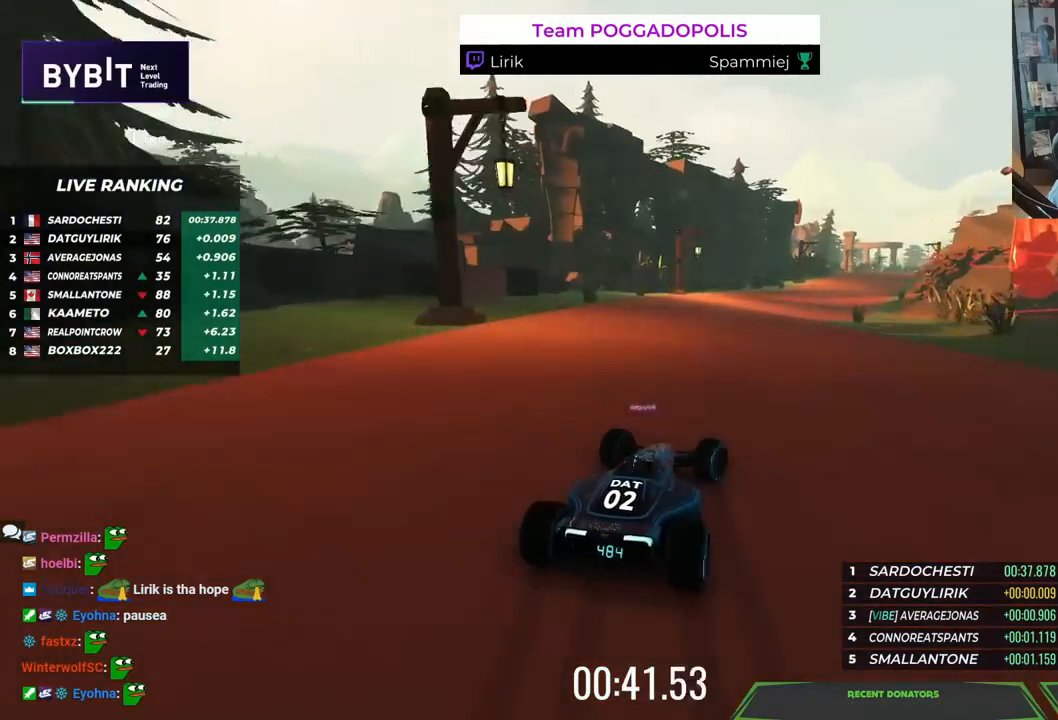
{"keys": ["right", "up"], "events": [[300, "right", "down"]]}
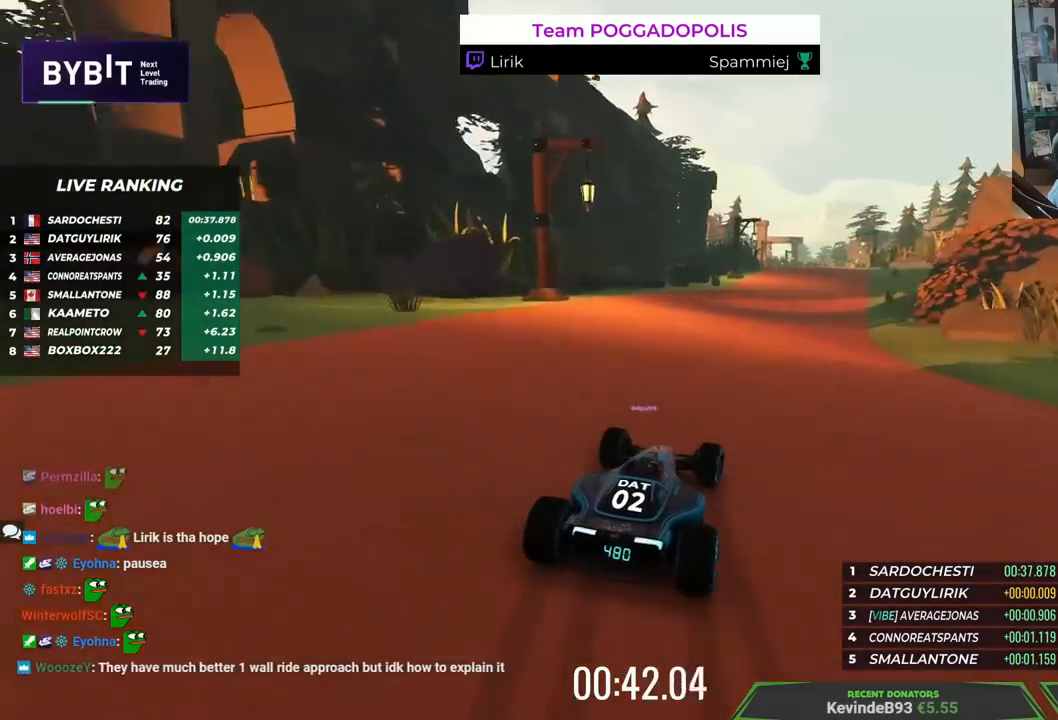
{"keys": ["up"], "events": [[50, "right", "up"]]}
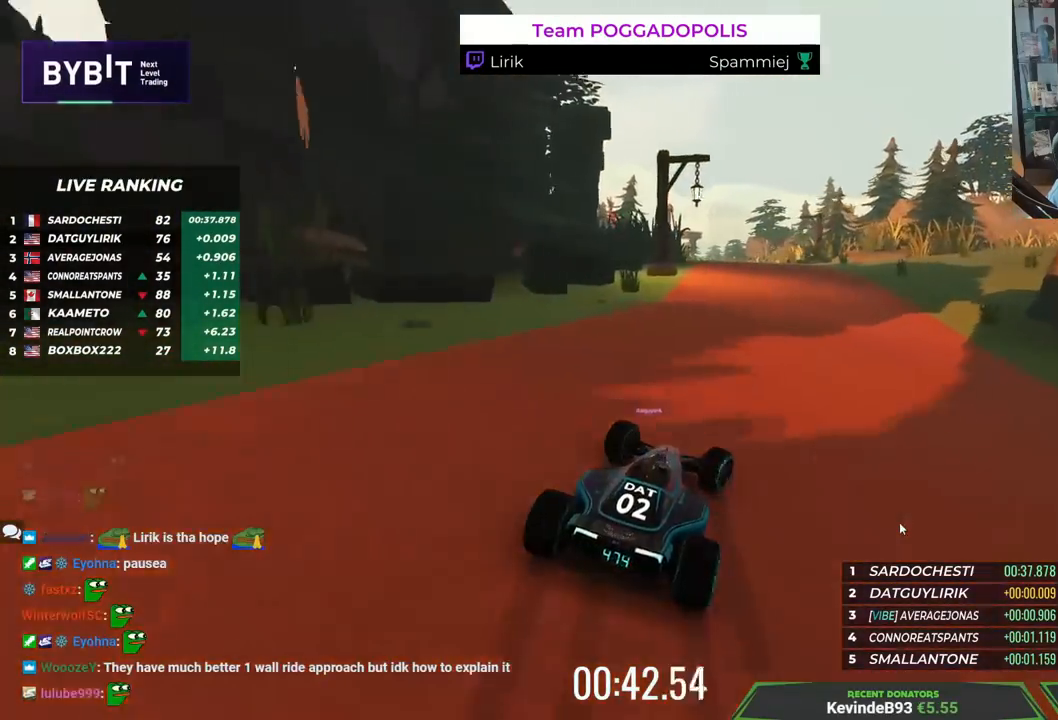
{"keys": ["up"], "events": []}
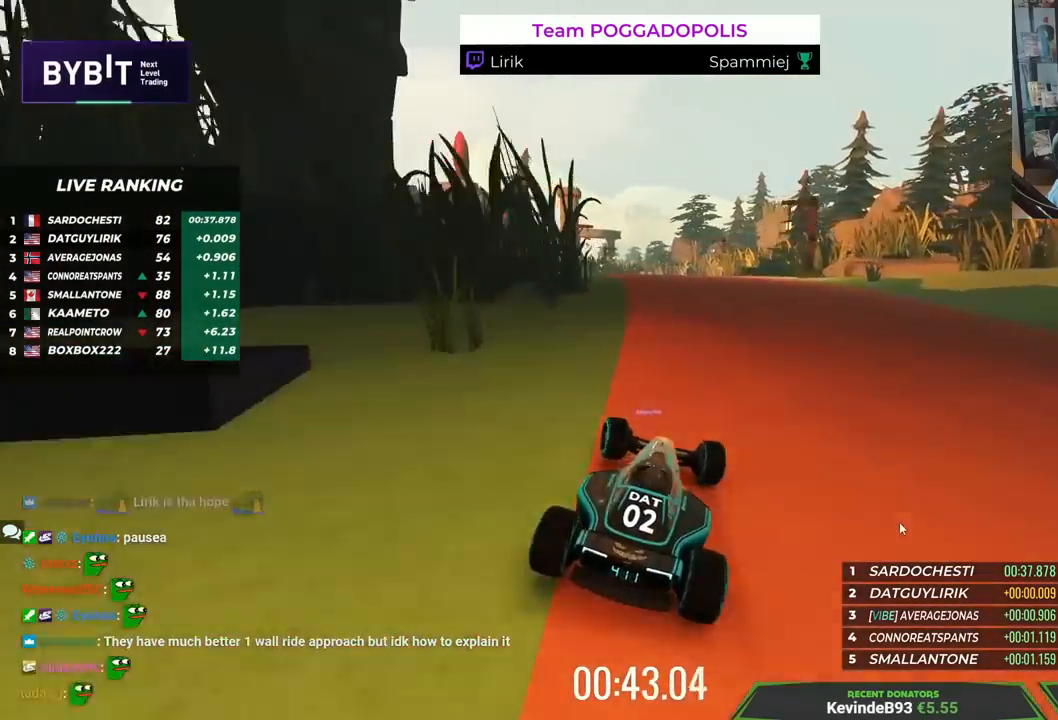
{"keys": ["right", "up"], "events": [[417, "right", "down"]]}
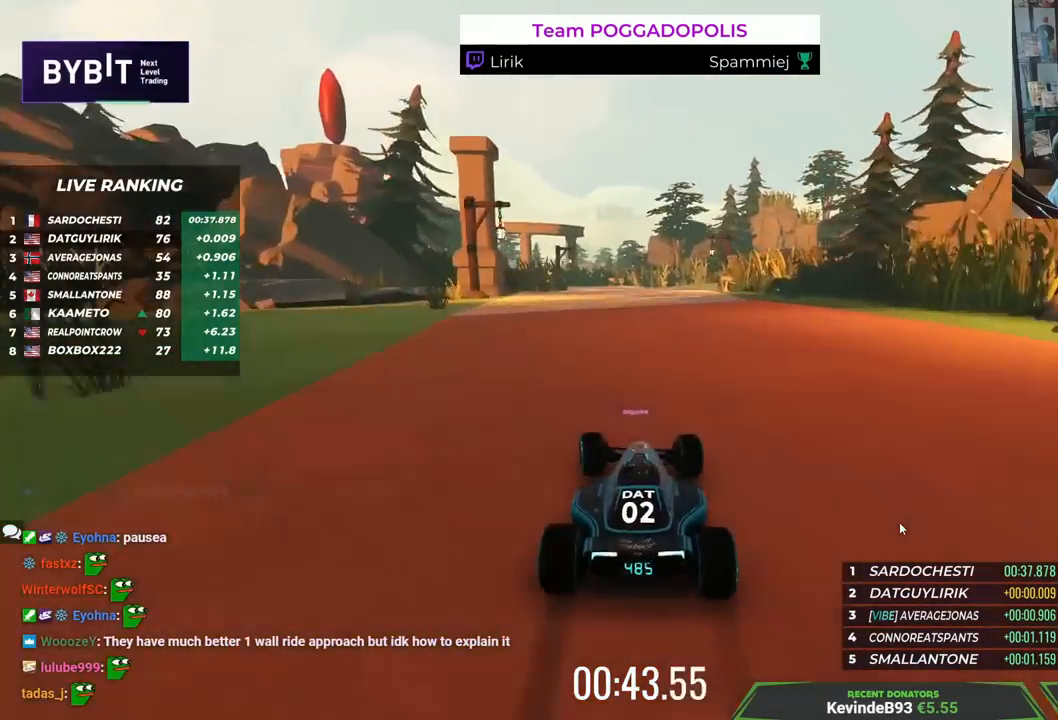
{"keys": ["up"], "events": [[267, "right", "up"]]}
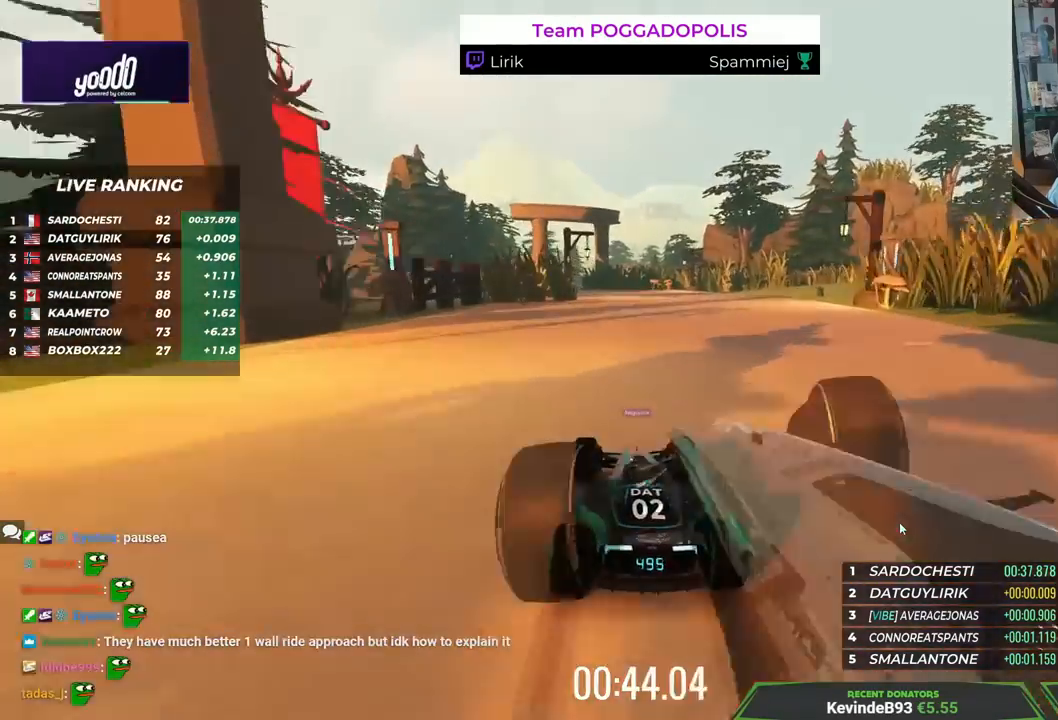
{"keys": ["up"], "events": []}
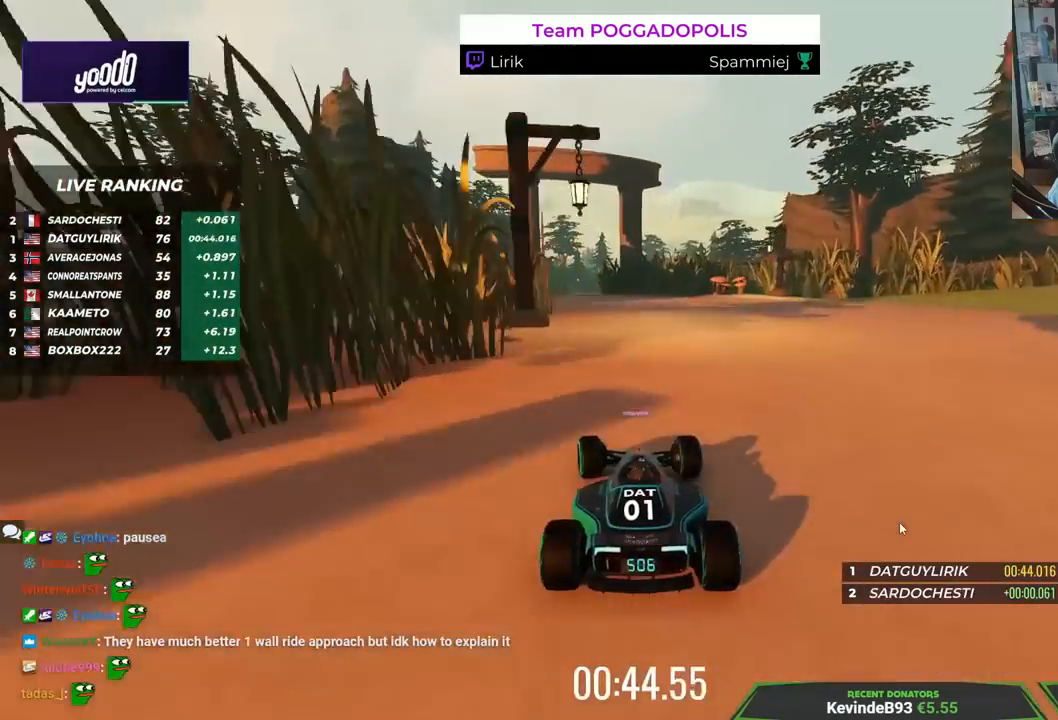
{"keys": ["left", "up"], "events": [[467, "left", "down"]]}
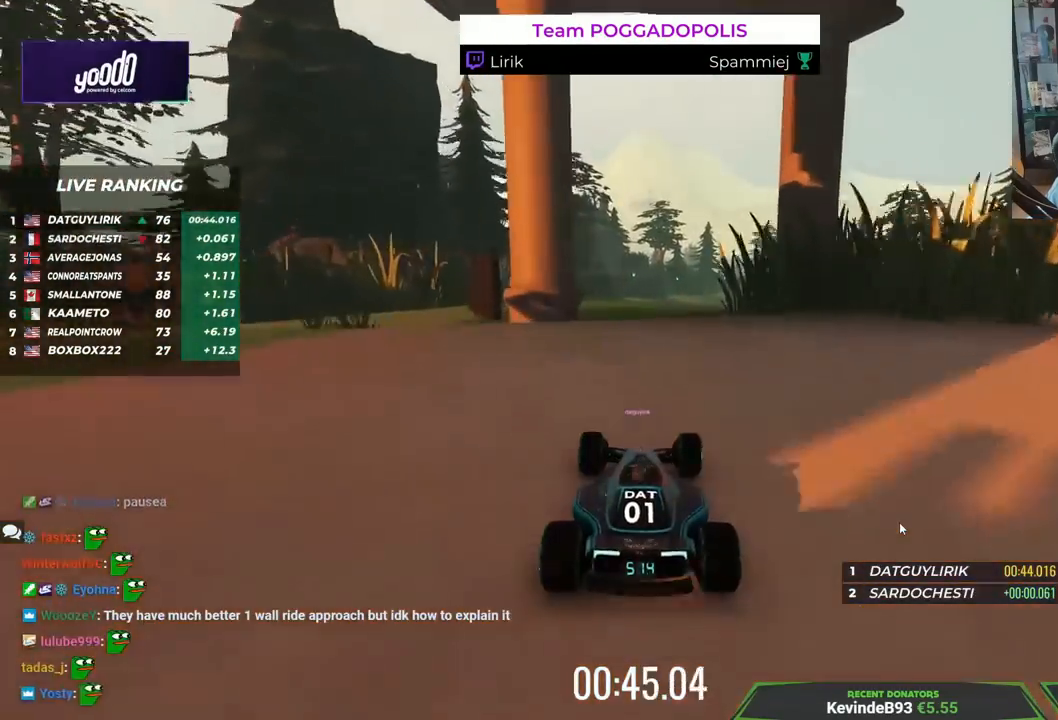
{"keys": ["left", "up"], "events": []}
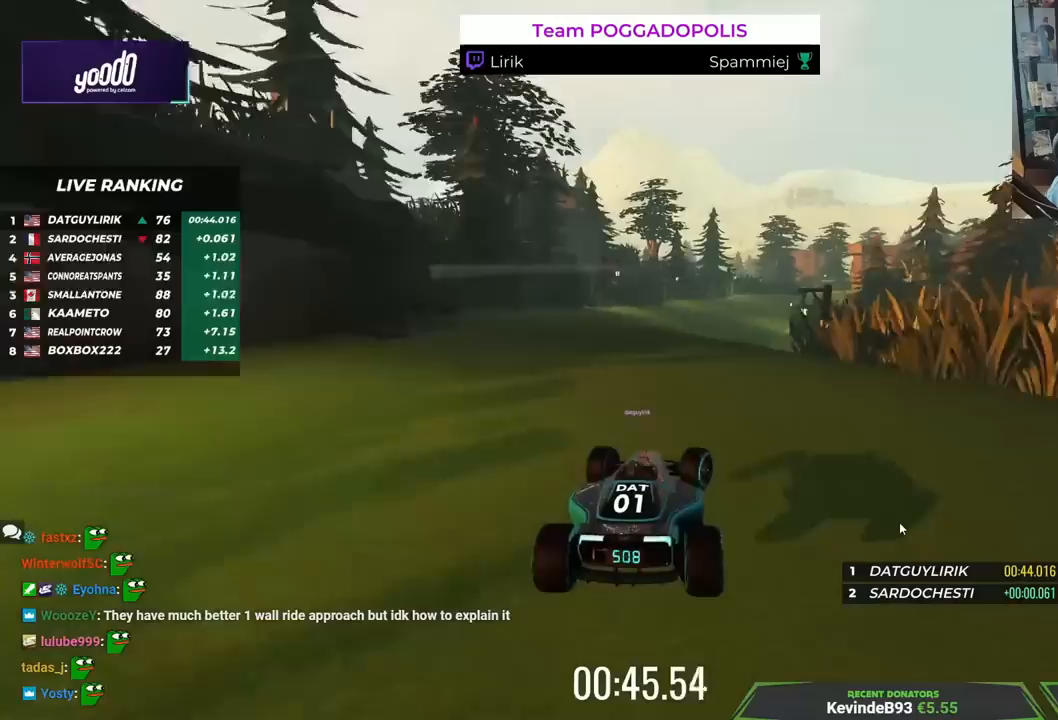
{"keys": ["left", "up"], "events": []}
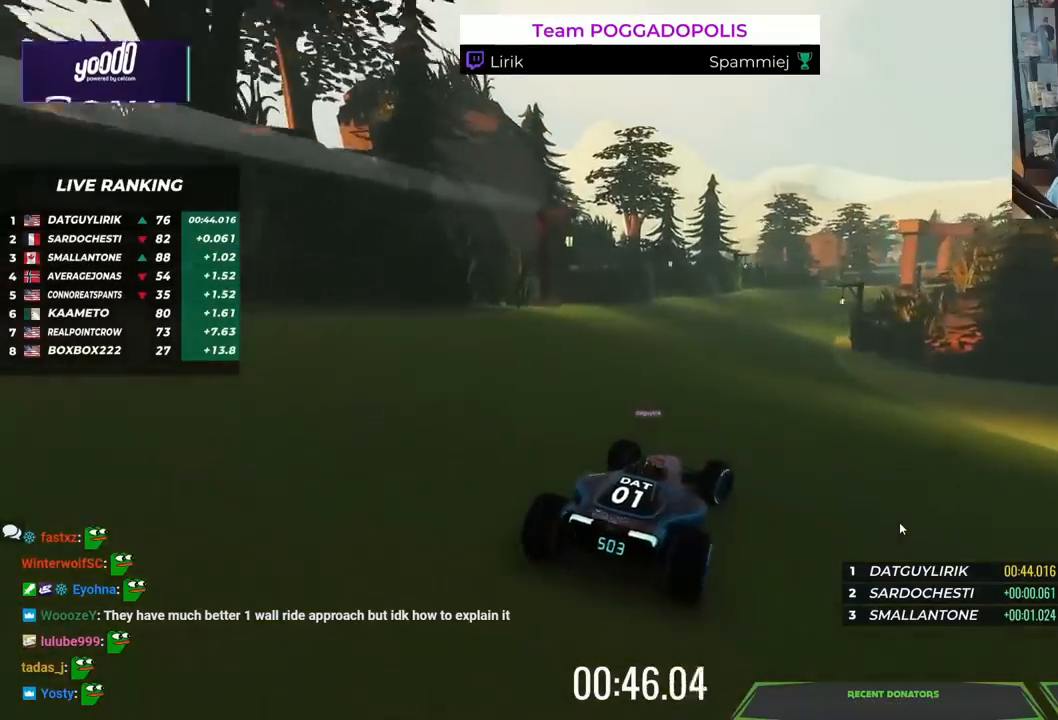
{"keys": ["right", "up"], "events": [[317, "left", "up"], [433, "right", "down"]]}
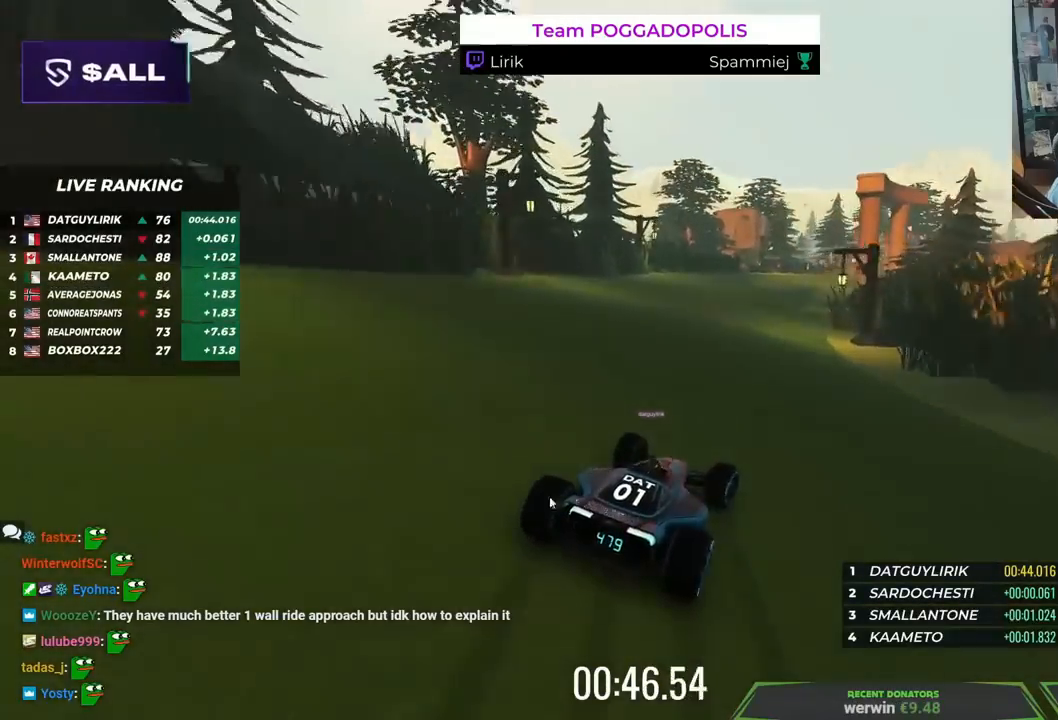
{"keys": ["up"], "events": [[117, "right", "up"]]}
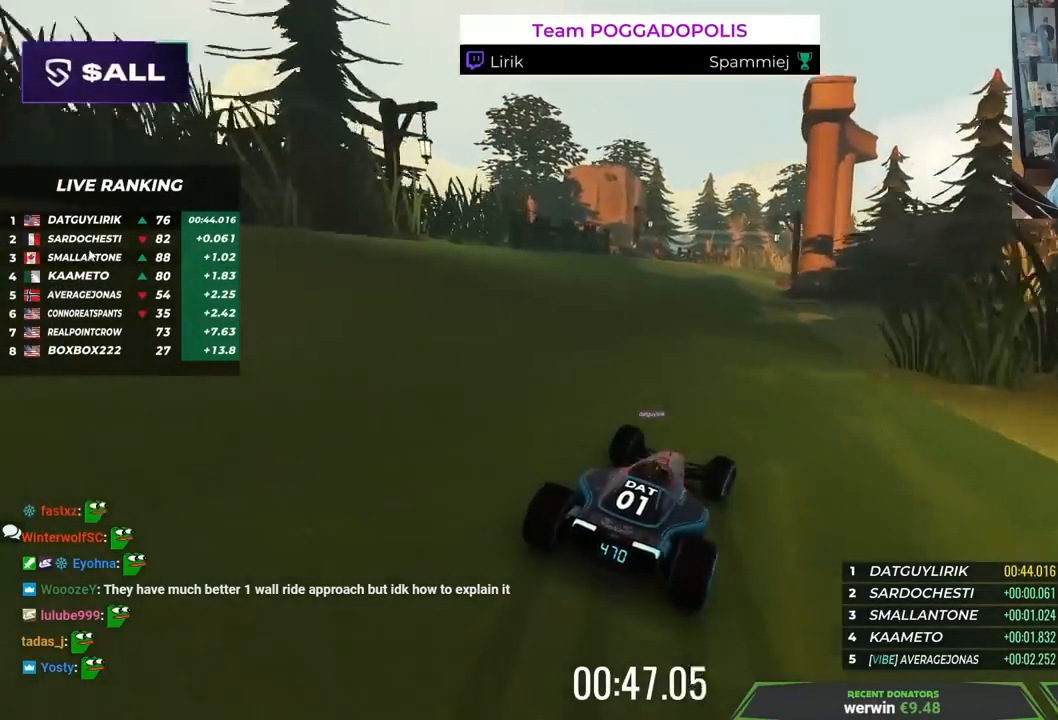
{"keys": ["up"], "events": [[150, "left", "down"], [267, "left", "up"]]}
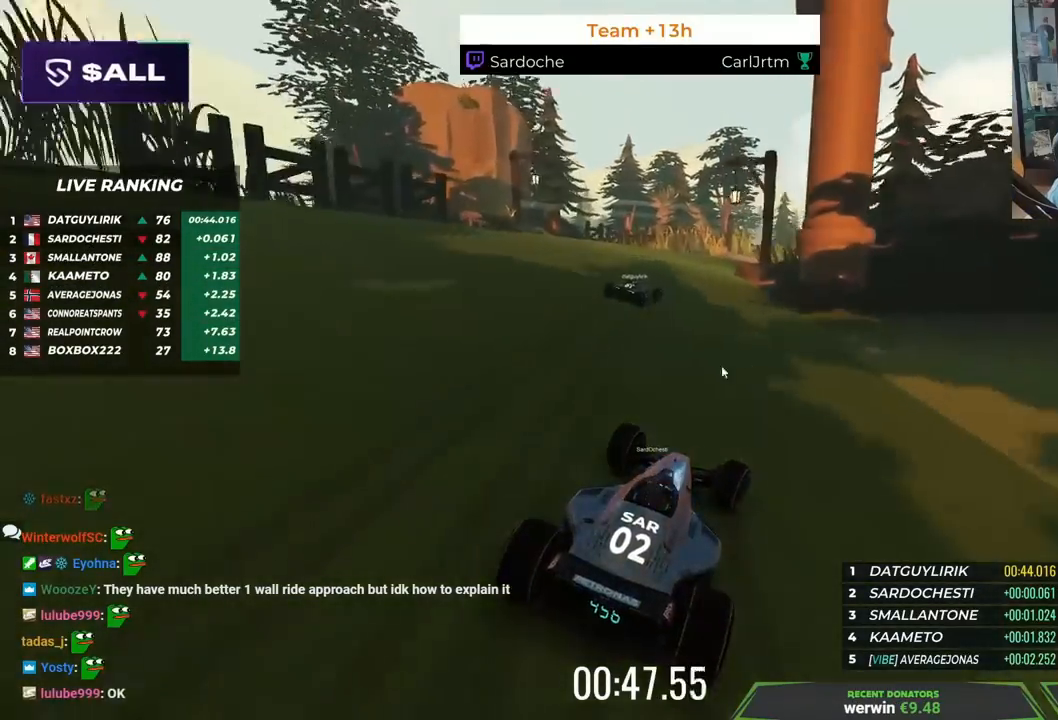
{"keys": ["up"], "events": []}
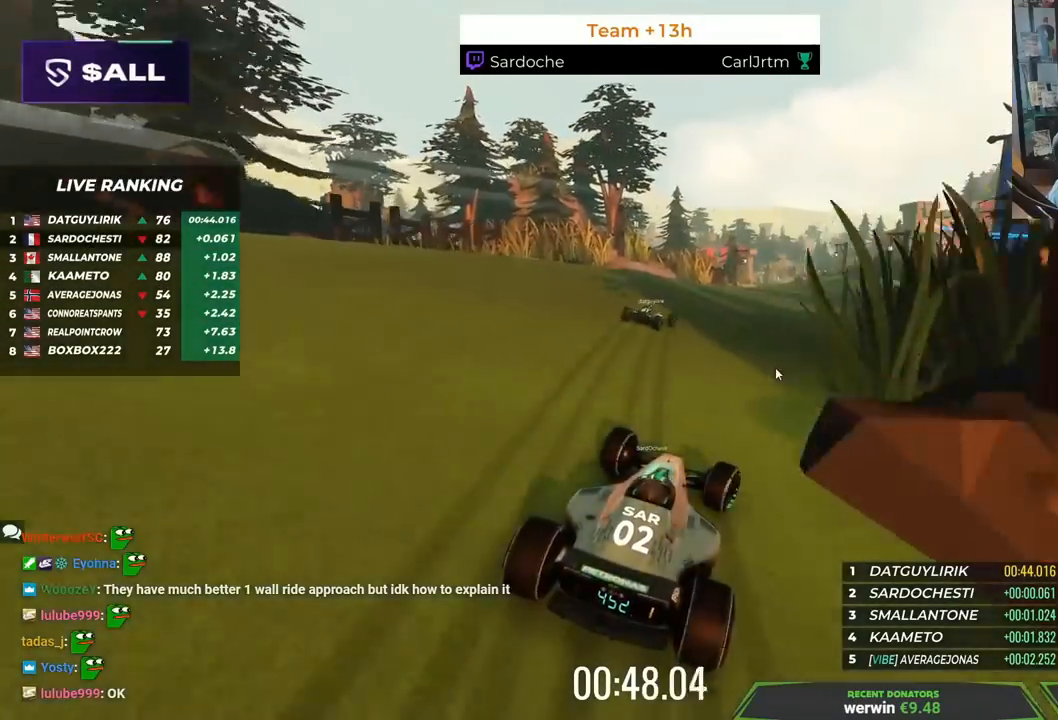
{"keys": ["right", "up"], "events": [[250, "right", "down"]]}
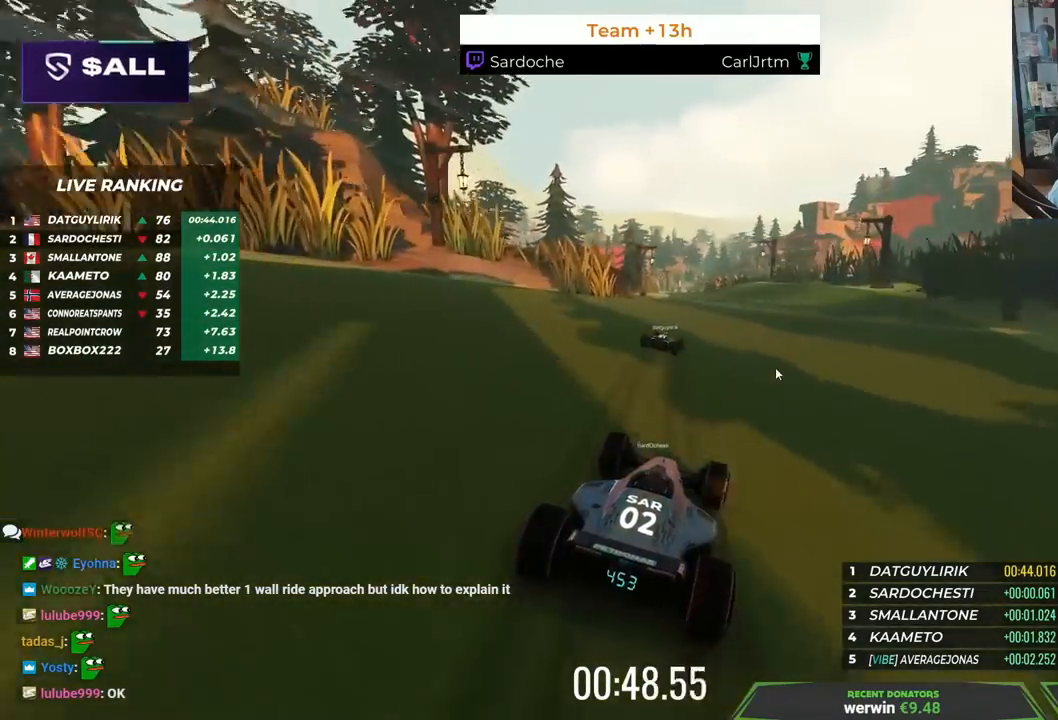
{"keys": ["up"], "events": [[100, "right", "up"], [150, "right", "down"], [500, "right", "up"]]}
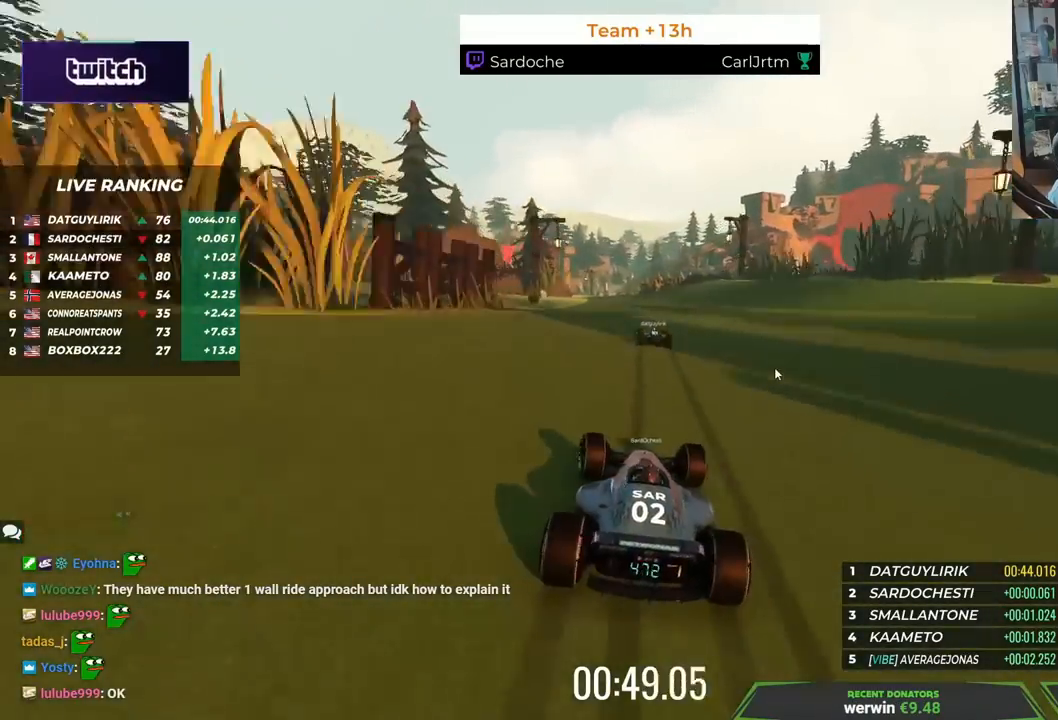
{"keys": ["right", "up"], "events": [[283, "right", "down"]]}
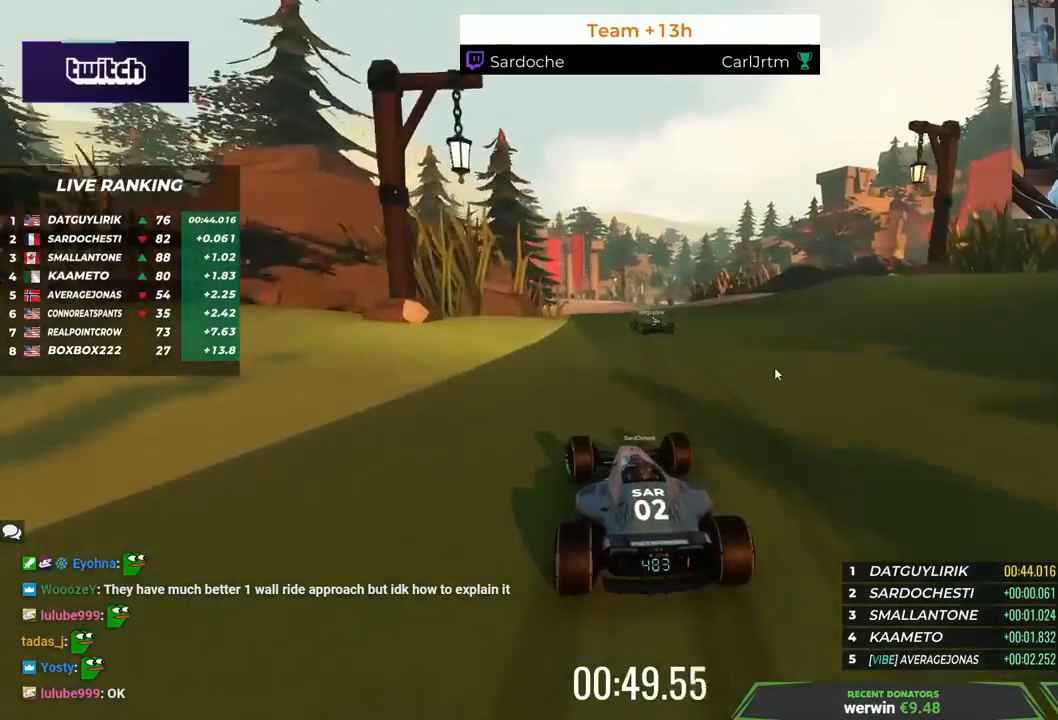
{"keys": ["up"], "events": [[283, "right", "up"]]}
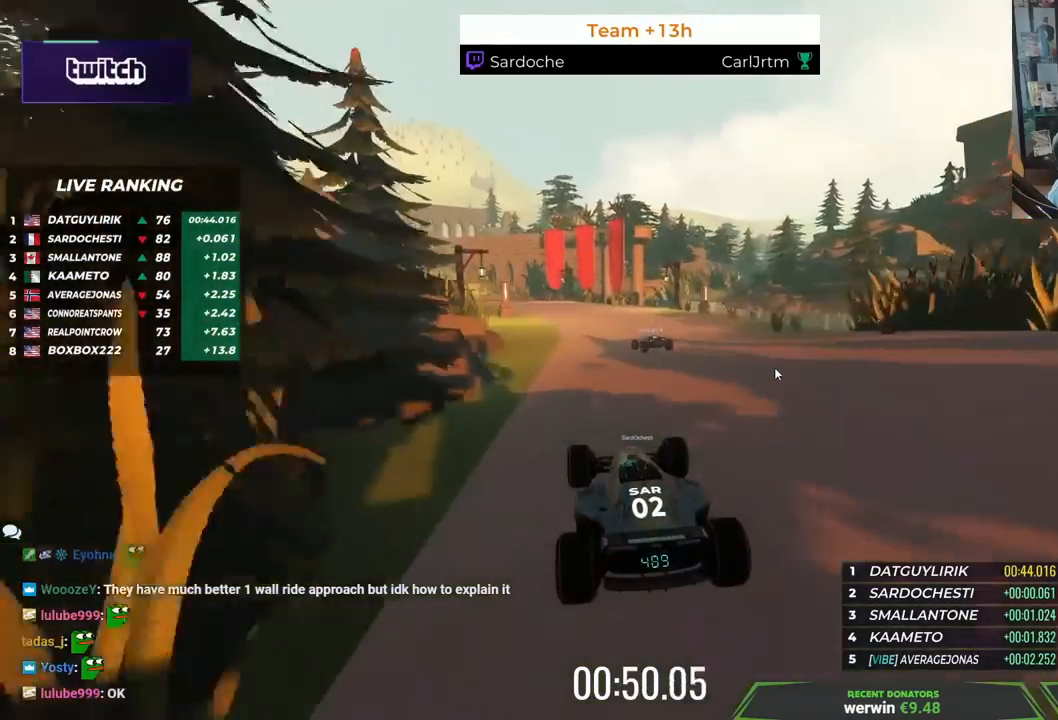
{"keys": ["right", "up"], "events": [[367, "right", "down"]]}
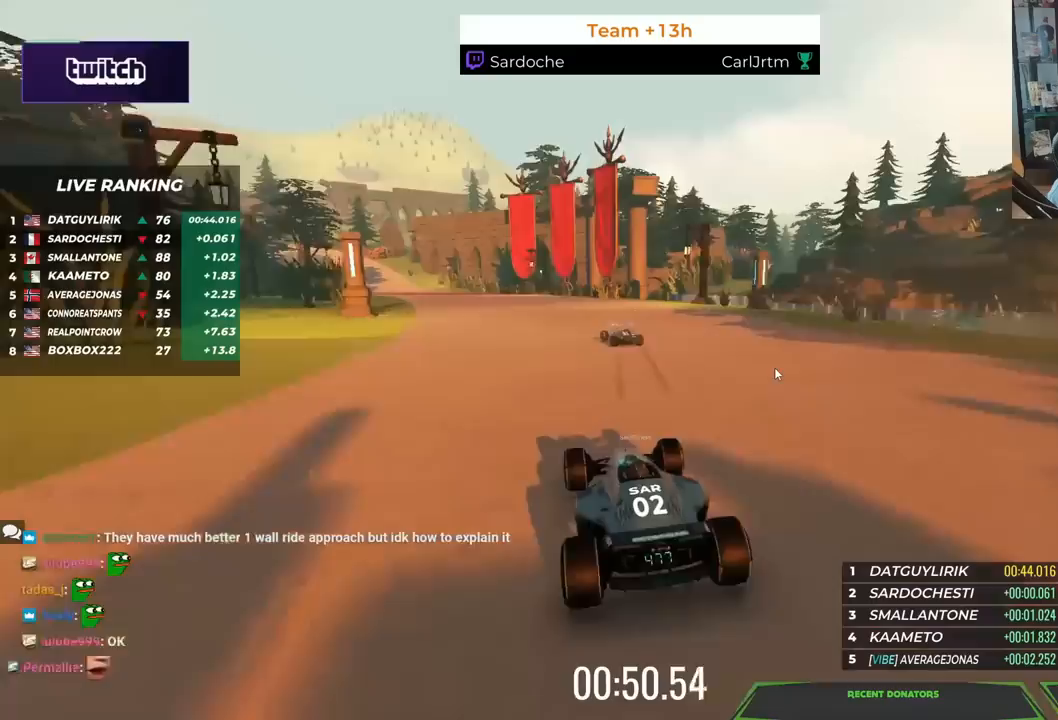
{"keys": ["up"], "events": [[67, "right", "up"], [383, "left", "down"], [467, "left", "up"]]}
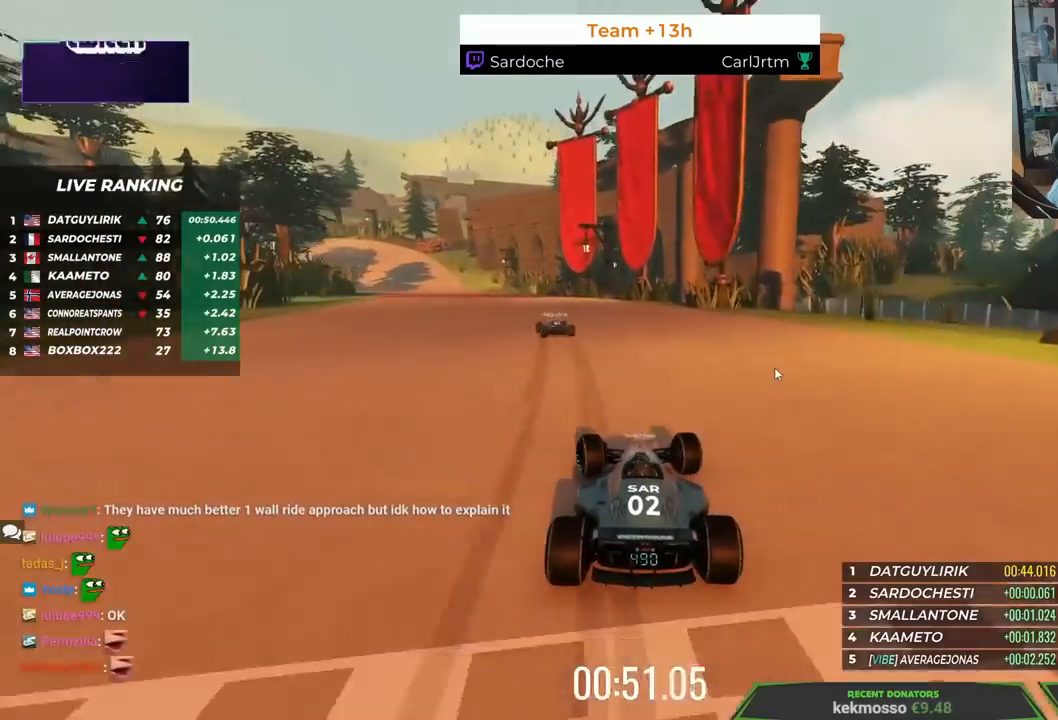
{"keys": ["up"], "events": [[183, "left", "down"], [383, "left", "up"]]}
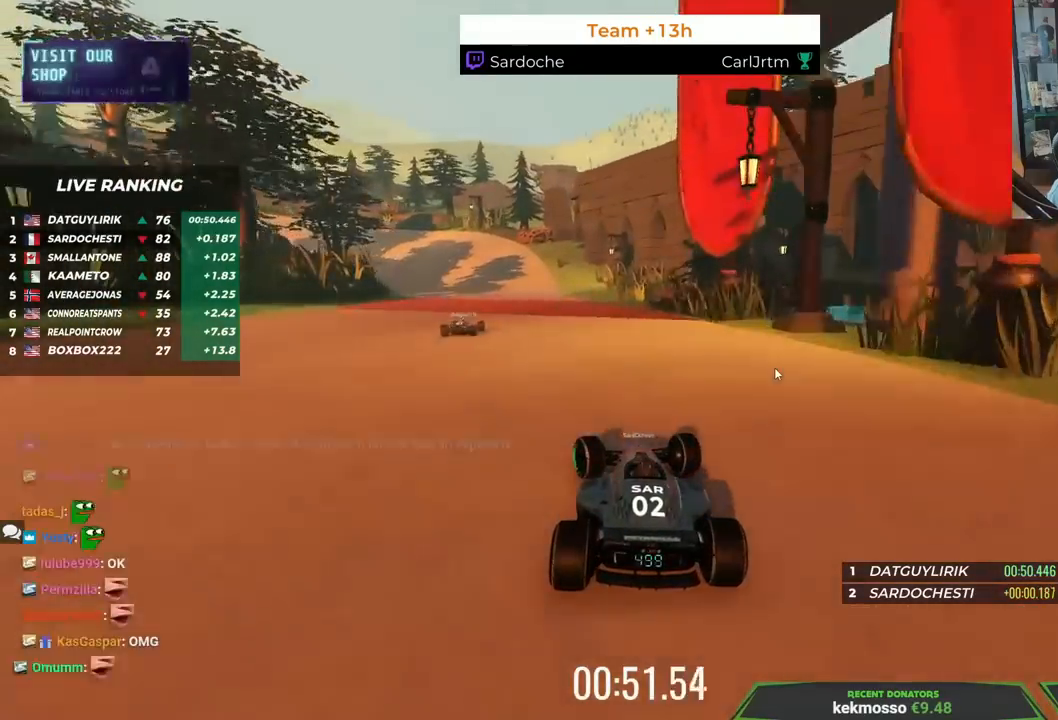
{"keys": ["left", "up"], "events": [[117, "left", "down"]]}
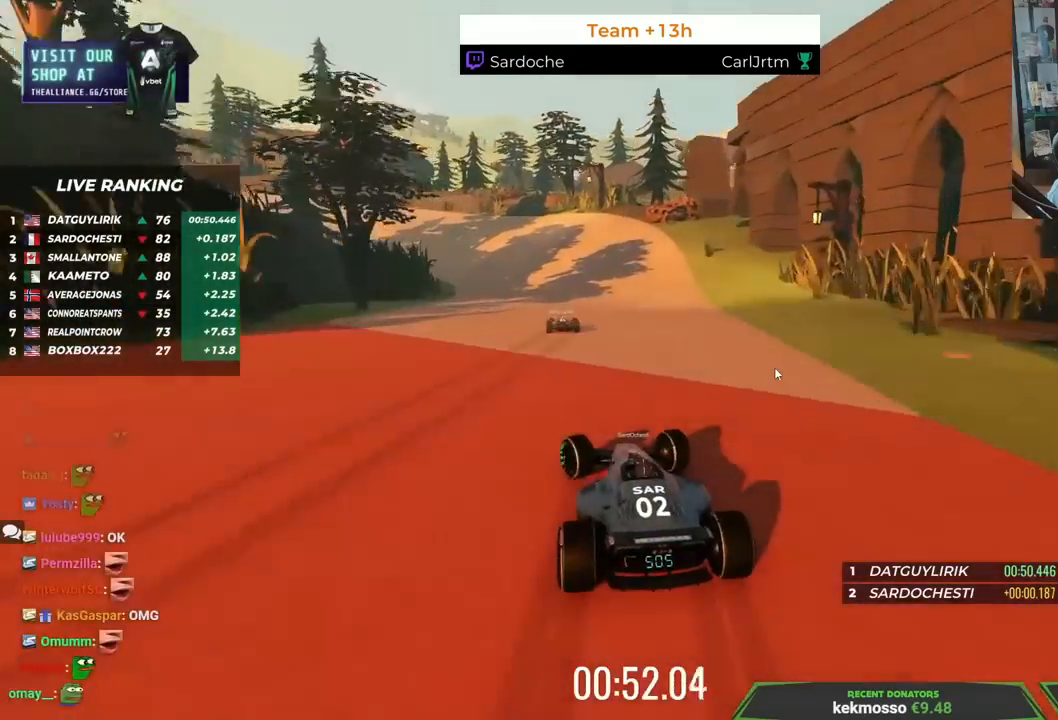
{"keys": ["up"], "events": [[150, "left", "up"]]}
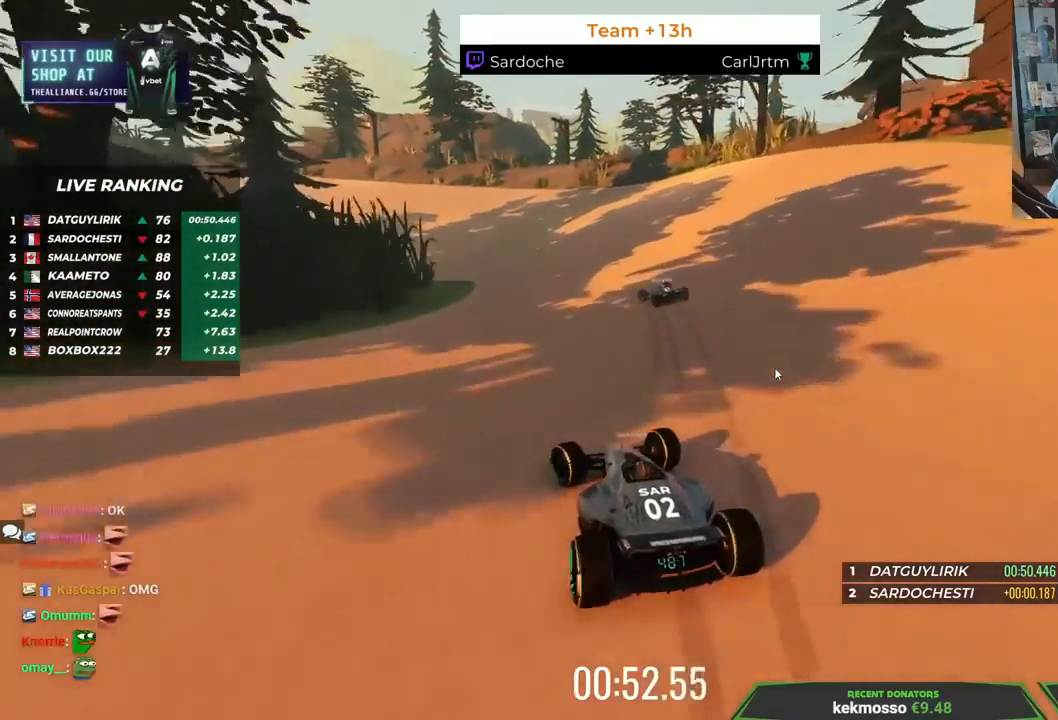
{"keys": ["right", "up"], "events": [[17, "right", "down"], [200, "right", "up"], [283, "right", "down"]]}